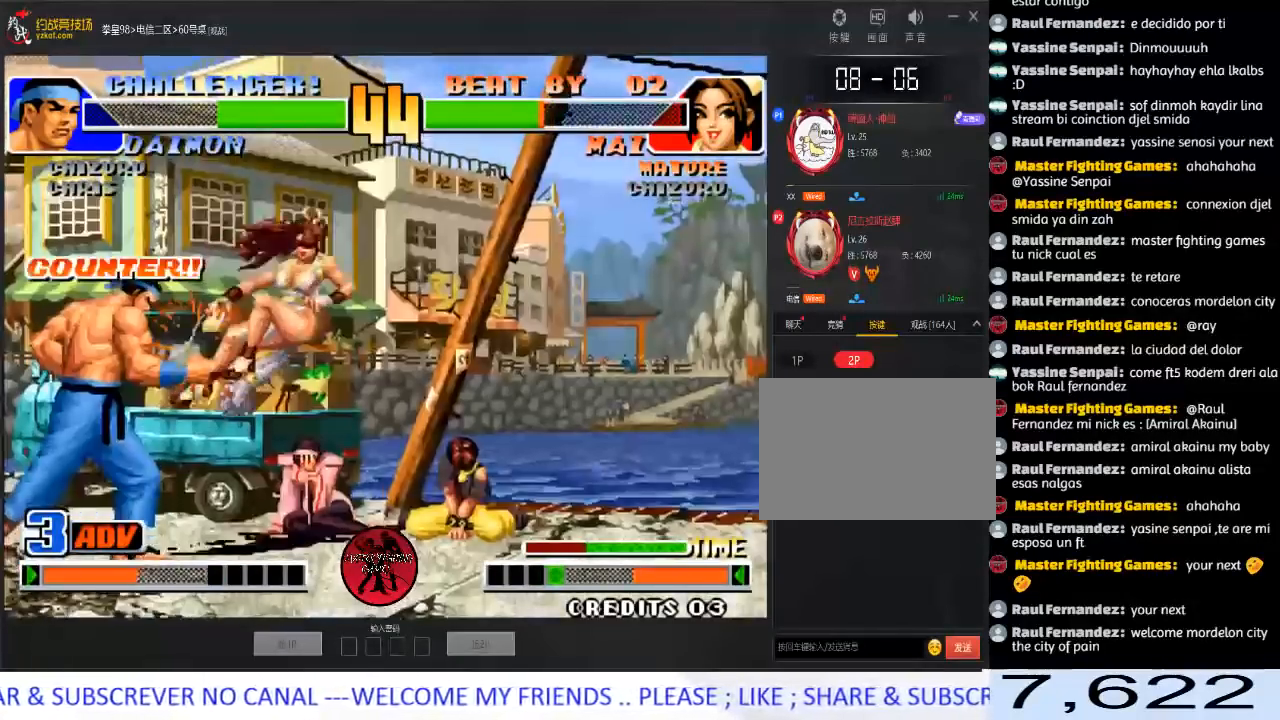
Gameplay with a controller (arcade stick); each line is a JSON object with the inputs held at the frame after it. "events" lists button and stick changes between this image and that frame as [ms after this image, input, new state], when the widget could be followed in between. Not read: L3 R3.
{"buttons": [], "left_stick": "right", "events": [[17, "left_stick", "right"]]}
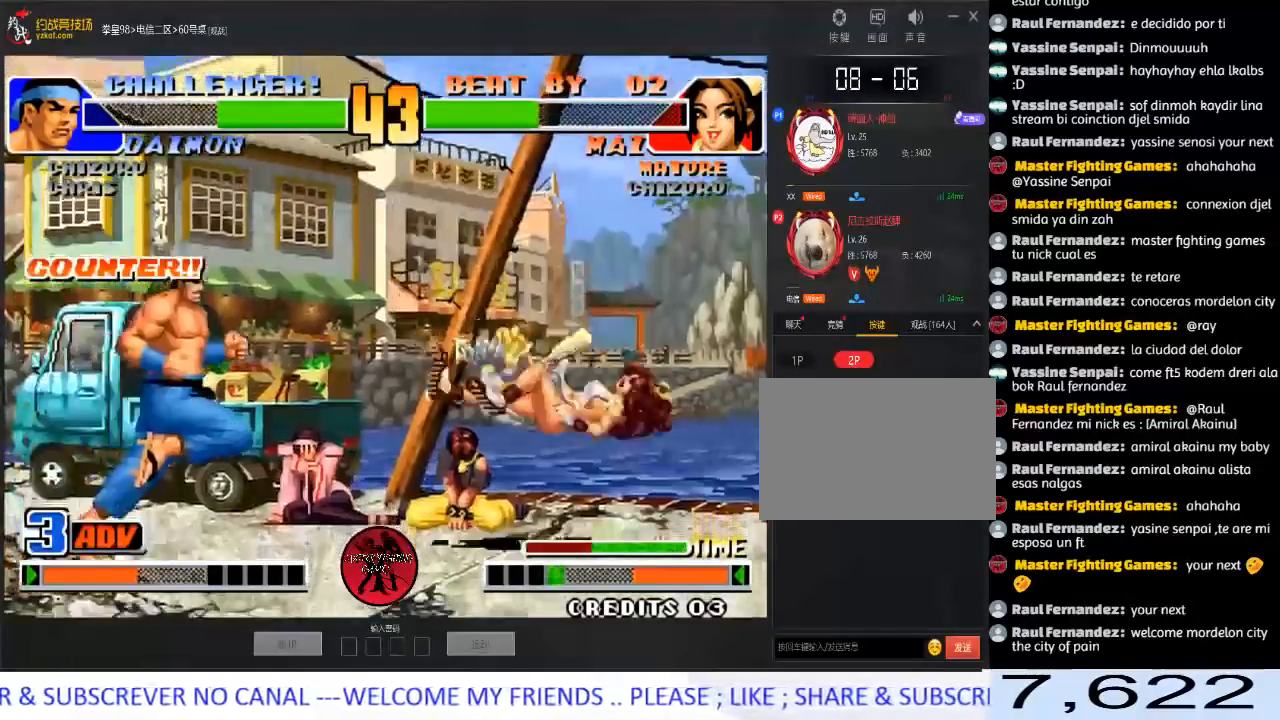
{"buttons": [], "left_stick": "up-right", "events": [[17, "A", "down"], [17, "B", "down"], [117, "B", "up"], [117, "left_stick", "center"], [150, "A", "up"], [217, "left_stick", "down"], [300, "left_stick", "up-right"]]}
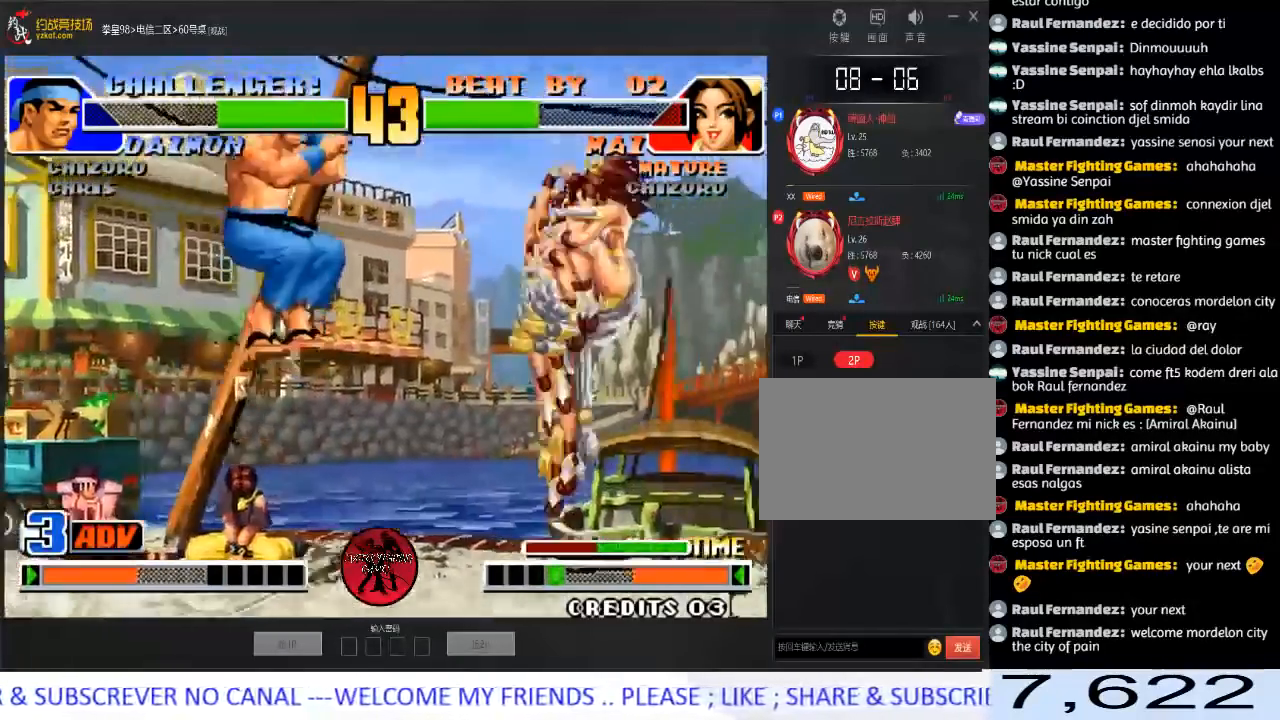
{"buttons": [], "left_stick": "left", "events": [[183, "D", "down"], [217, "left_stick", "center"], [333, "D", "up"], [450, "left_stick", "left"]]}
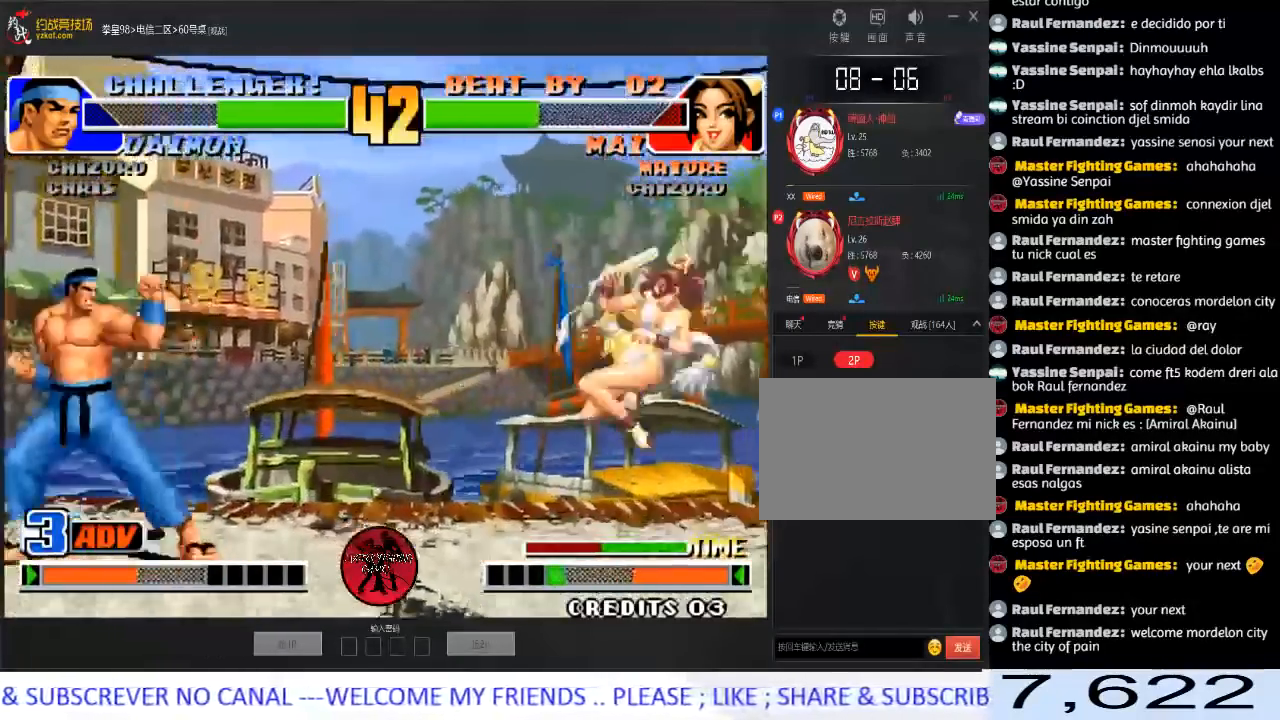
{"buttons": [], "left_stick": "left", "events": [[67, "left_stick", "down"], [133, "left_stick", "right"], [233, "left_stick", "down"], [300, "left_stick", "left"], [367, "left_stick", "center"], [483, "left_stick", "left"]]}
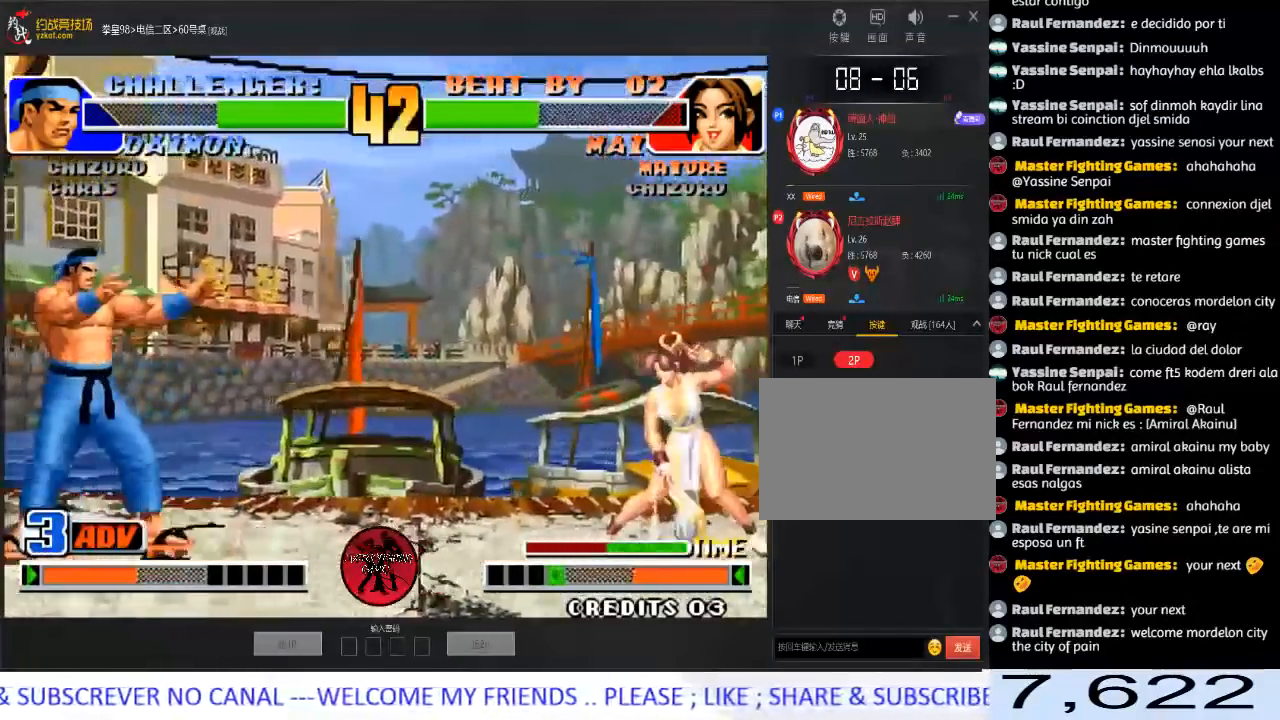
{"buttons": [], "left_stick": "center", "events": [[267, "left_stick", "down-left"], [483, "left_stick", "center"]]}
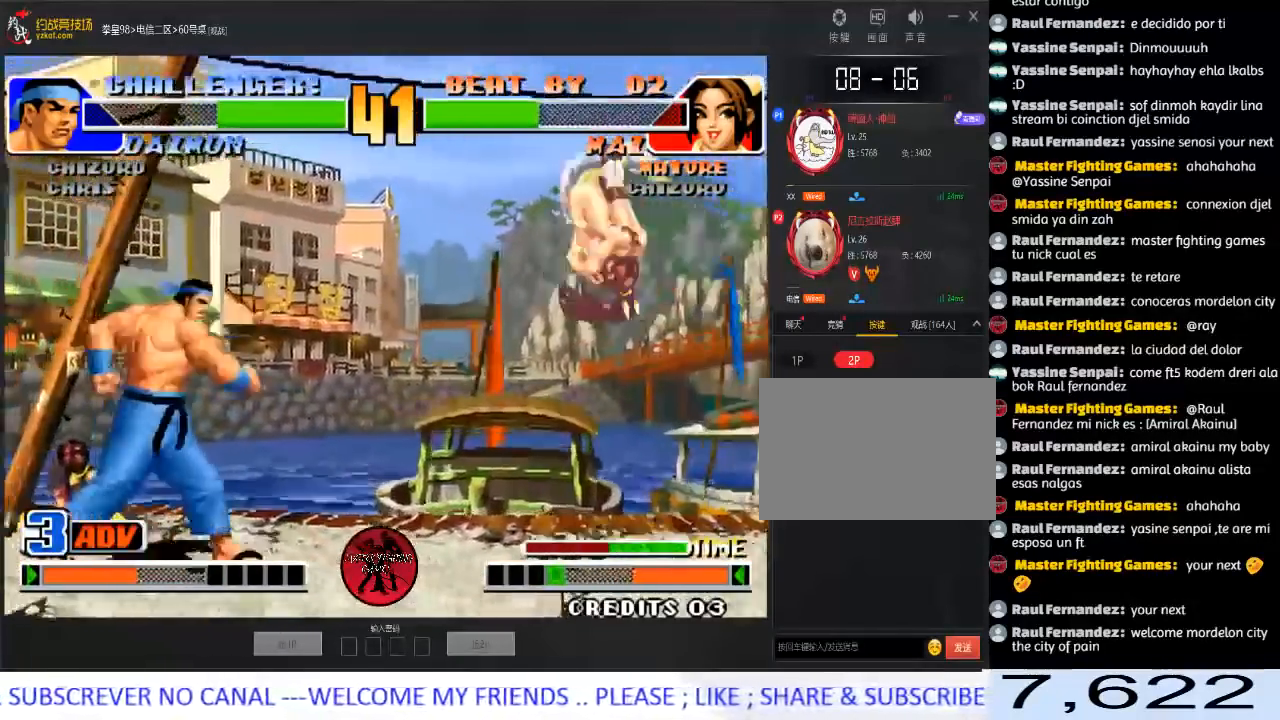
{"buttons": [], "left_stick": "center", "events": [[133, "left_stick", "down"], [200, "left_stick", "right"], [333, "left_stick", "center"]]}
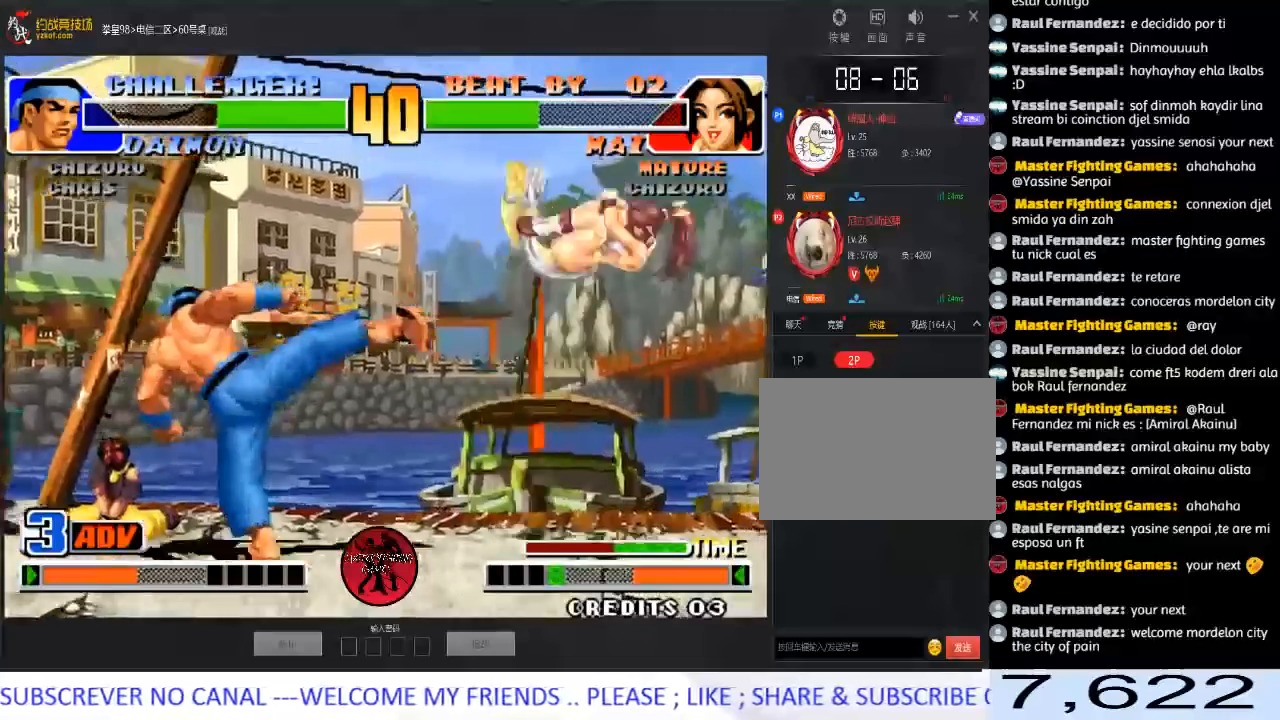
{"buttons": ["A"], "left_stick": "center", "events": [[217, "left_stick", "left"], [267, "left_stick", "center"], [333, "left_stick", "left"], [433, "A", "down"], [433, "left_stick", "center"]]}
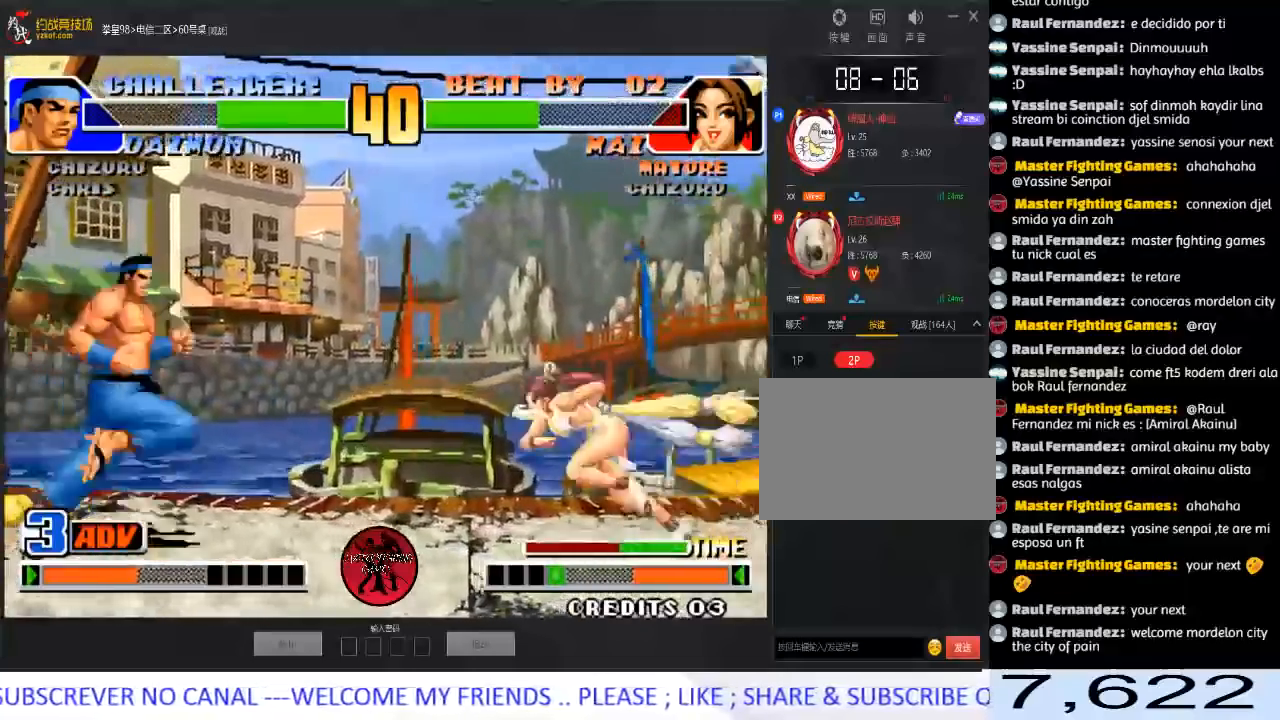
{"buttons": [], "left_stick": "center", "events": [[83, "A", "up"], [133, "left_stick", "down-right"], [283, "left_stick", "center"]]}
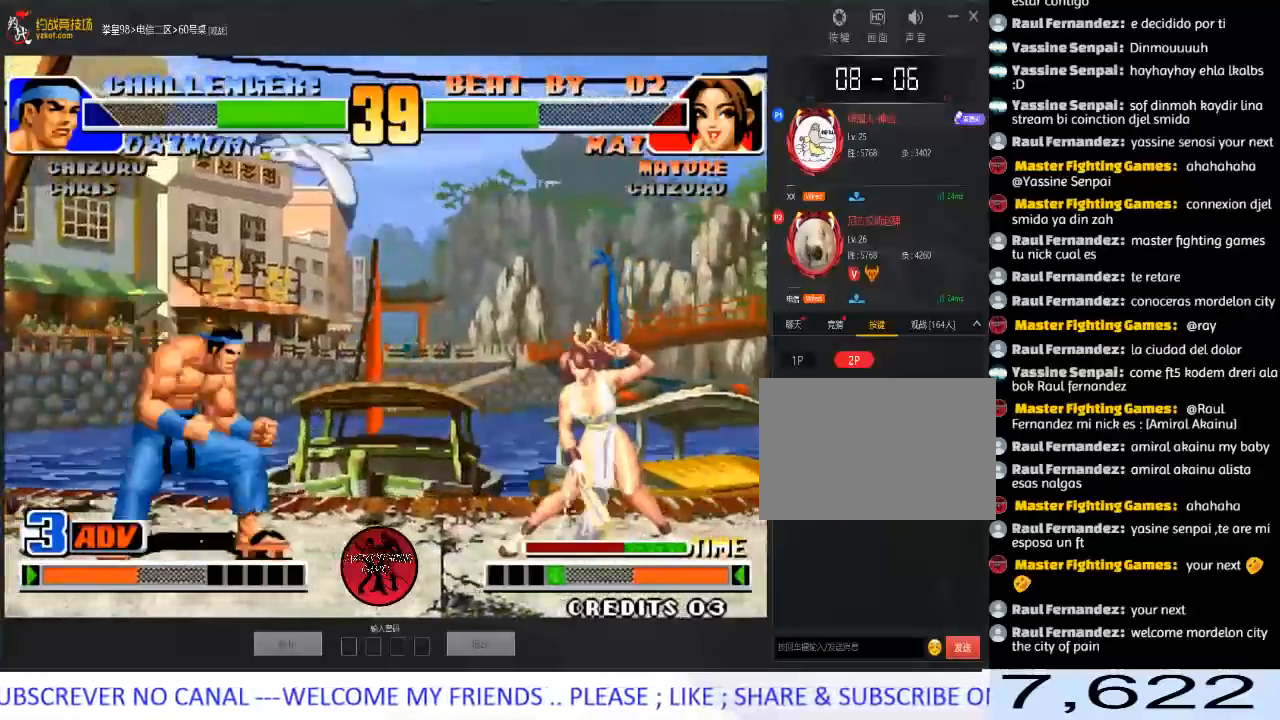
{"buttons": ["C"], "left_stick": "center", "events": [[67, "left_stick", "left"], [233, "left_stick", "down"], [350, "left_stick", "right"], [417, "C", "down"], [467, "left_stick", "center"]]}
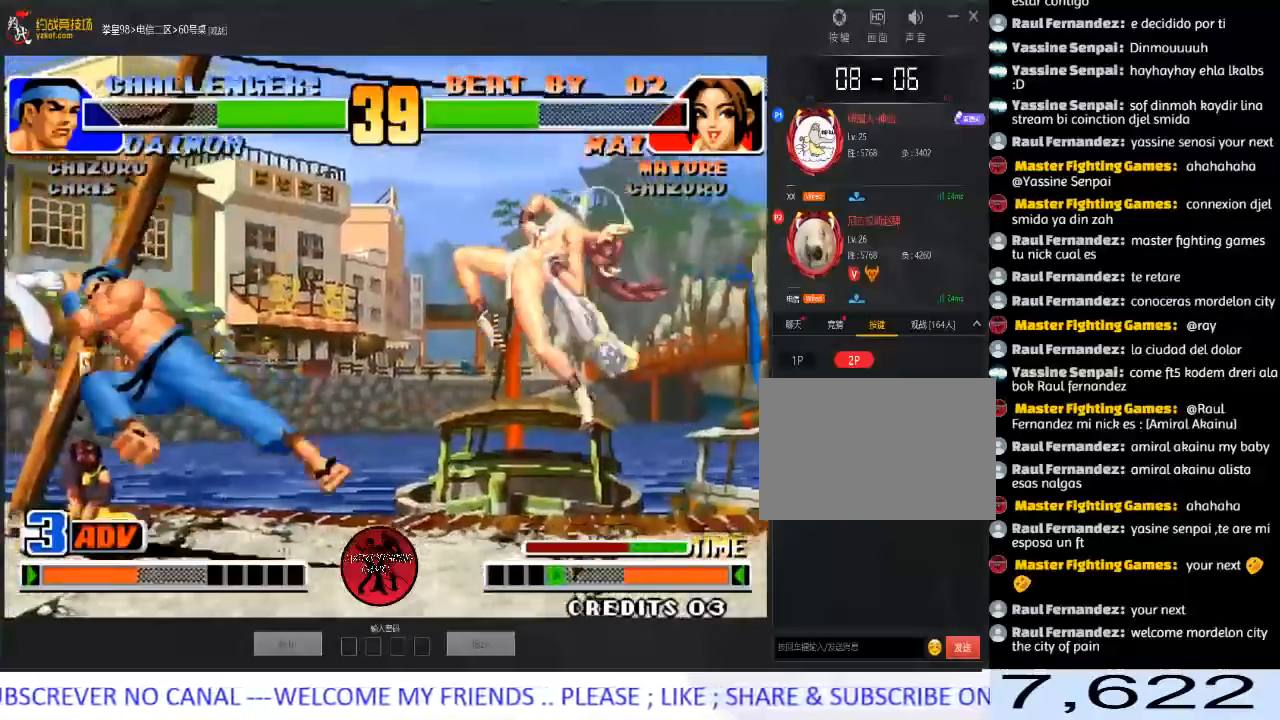
{"buttons": [], "left_stick": "center", "events": [[117, "C", "up"]]}
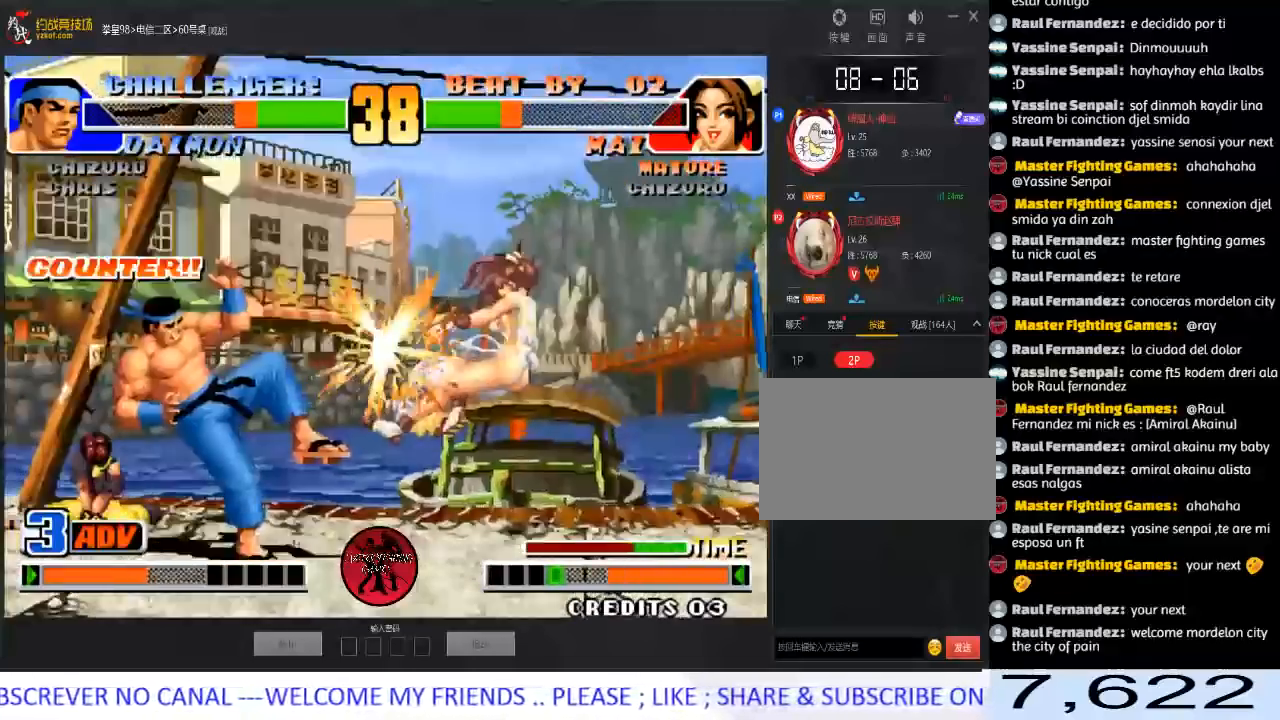
{"buttons": [], "left_stick": "center", "events": [[383, "left_stick", "left"], [467, "left_stick", "center"]]}
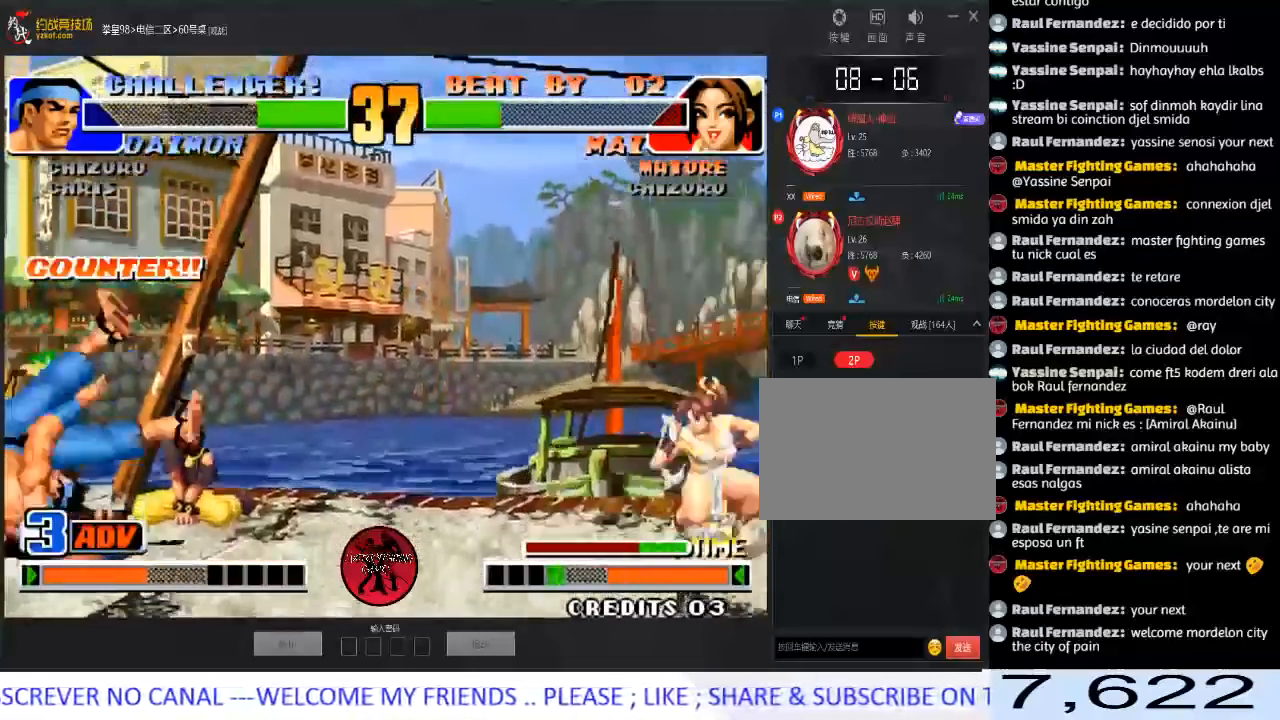
{"buttons": [], "left_stick": "down-left", "events": [[17, "left_stick", "left"], [417, "left_stick", "down-left"]]}
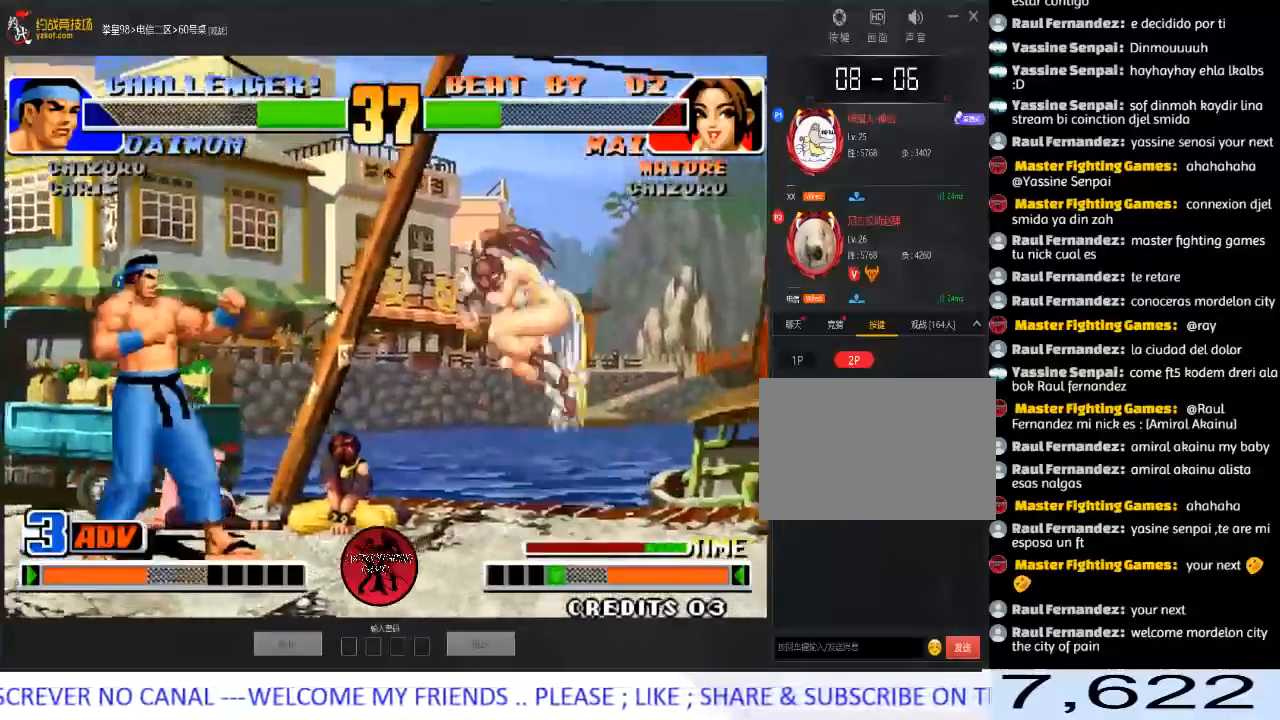
{"buttons": [], "left_stick": "right", "events": [[33, "A", "down"], [233, "A", "up"], [400, "left_stick", "right"]]}
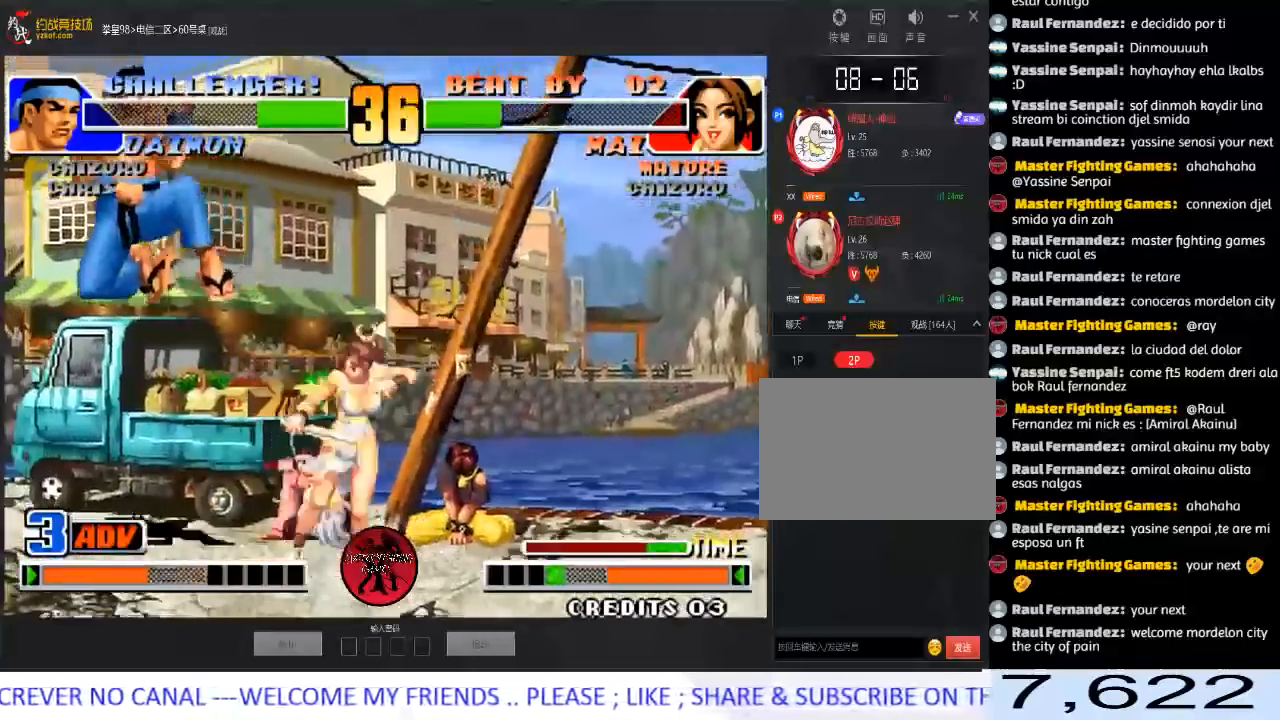
{"buttons": ["A"], "left_stick": "down-right", "events": [[250, "left_stick", "up-left"], [333, "left_stick", "down-right"], [467, "A", "down"]]}
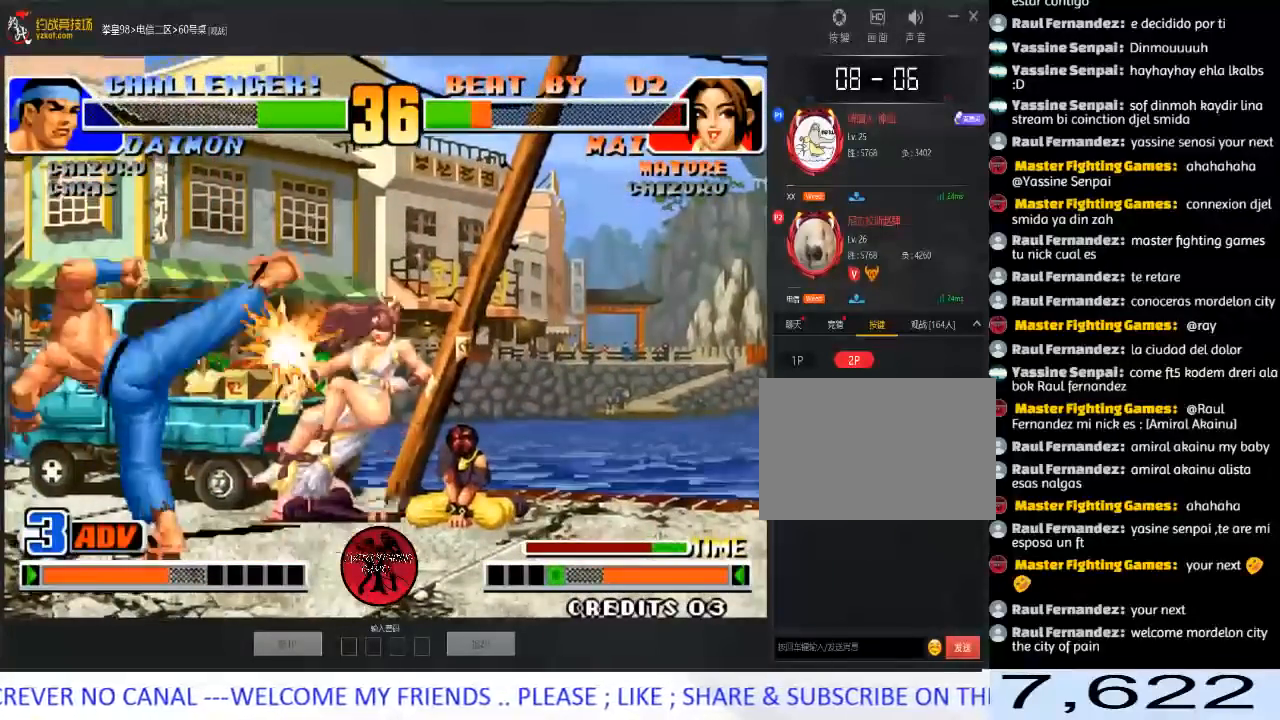
{"buttons": [], "left_stick": "left", "events": [[150, "A", "up"], [233, "left_stick", "center"], [450, "left_stick", "left"]]}
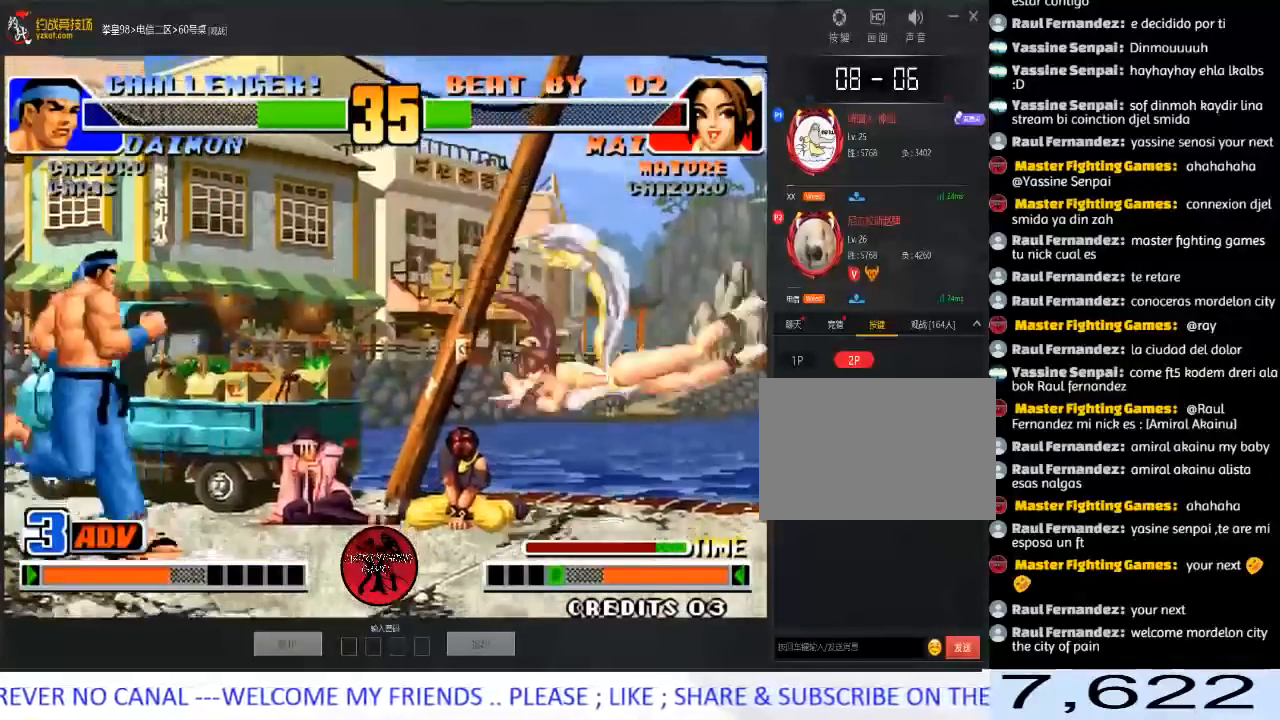
{"buttons": [], "left_stick": "down", "events": [[17, "left_stick", "center"], [67, "left_stick", "left"], [167, "C", "down"], [233, "left_stick", "down"], [283, "left_stick", "right"], [317, "C", "up"], [400, "left_stick", "down"]]}
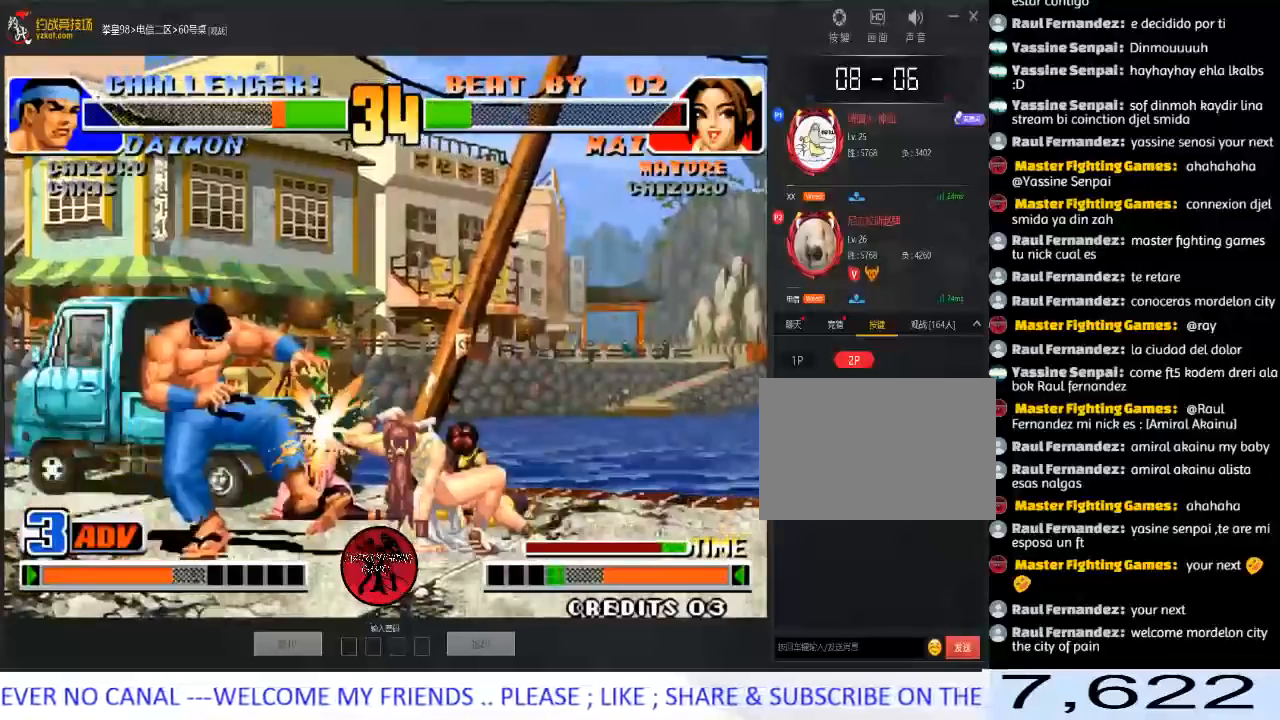
{"buttons": [], "left_stick": "down", "events": [[33, "left_stick", "down-right"], [217, "left_stick", "left"], [317, "left_stick", "right"], [450, "left_stick", "left"], [500, "left_stick", "down"]]}
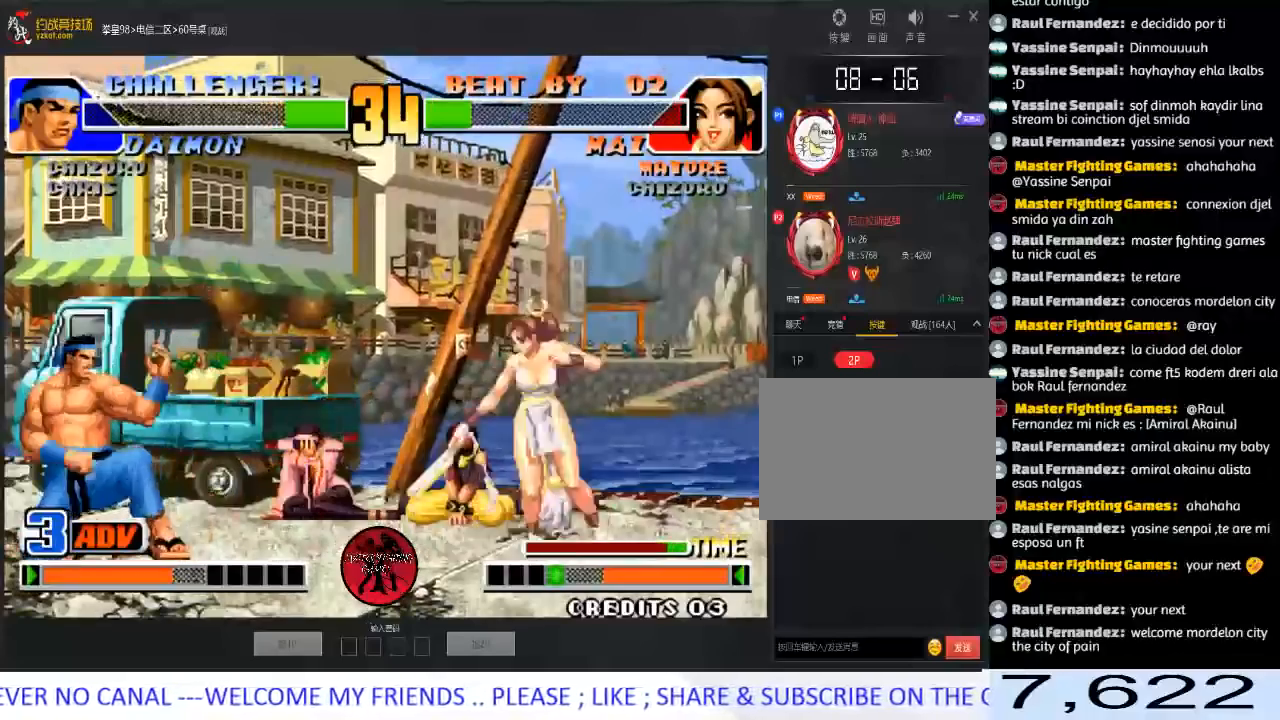
{"buttons": [], "left_stick": "up-left", "events": [[100, "left_stick", "right"], [250, "left_stick", "left"], [400, "left_stick", "down-right"], [483, "left_stick", "up-left"]]}
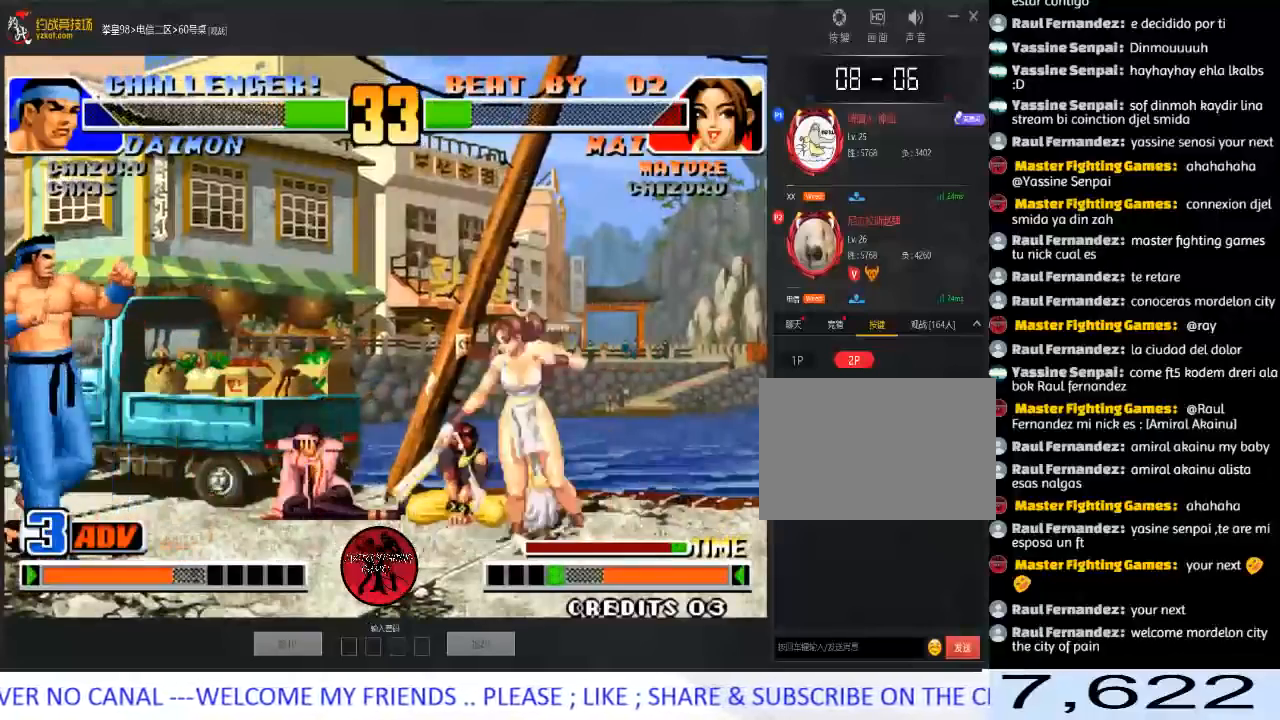
{"buttons": [], "left_stick": "down-right", "events": [[67, "left_stick", "down-right"], [200, "A", "down"], [367, "A", "up"]]}
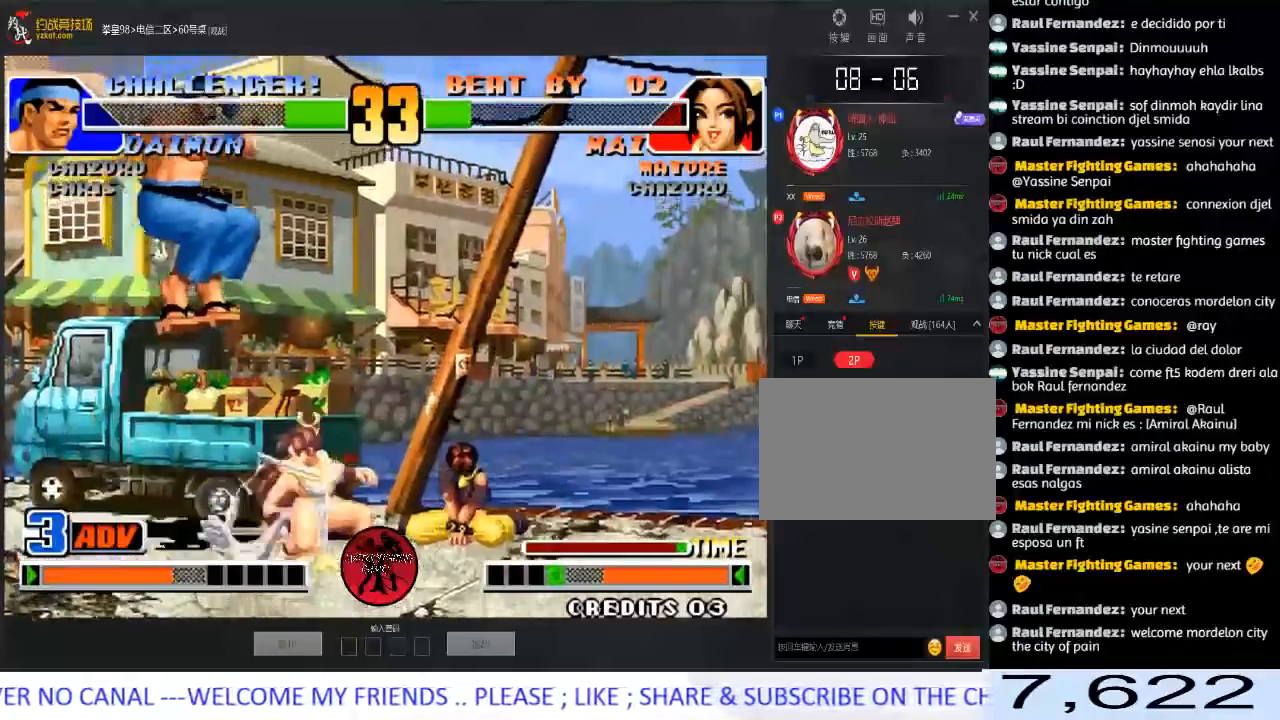
{"buttons": [], "left_stick": "center", "events": [[50, "left_stick", "right"], [333, "left_stick", "up"], [400, "left_stick", "center"]]}
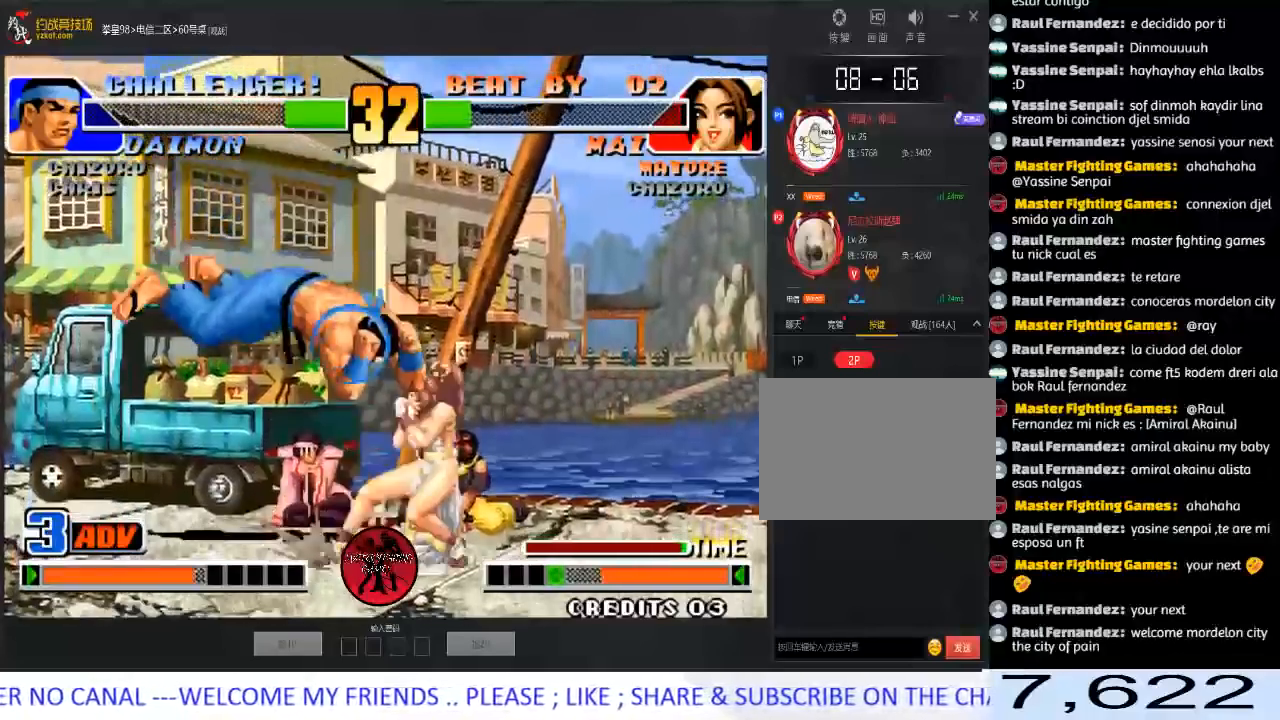
{"buttons": [], "left_stick": "down-right", "events": [[83, "left_stick", "right"], [133, "left_stick", "down-right"]]}
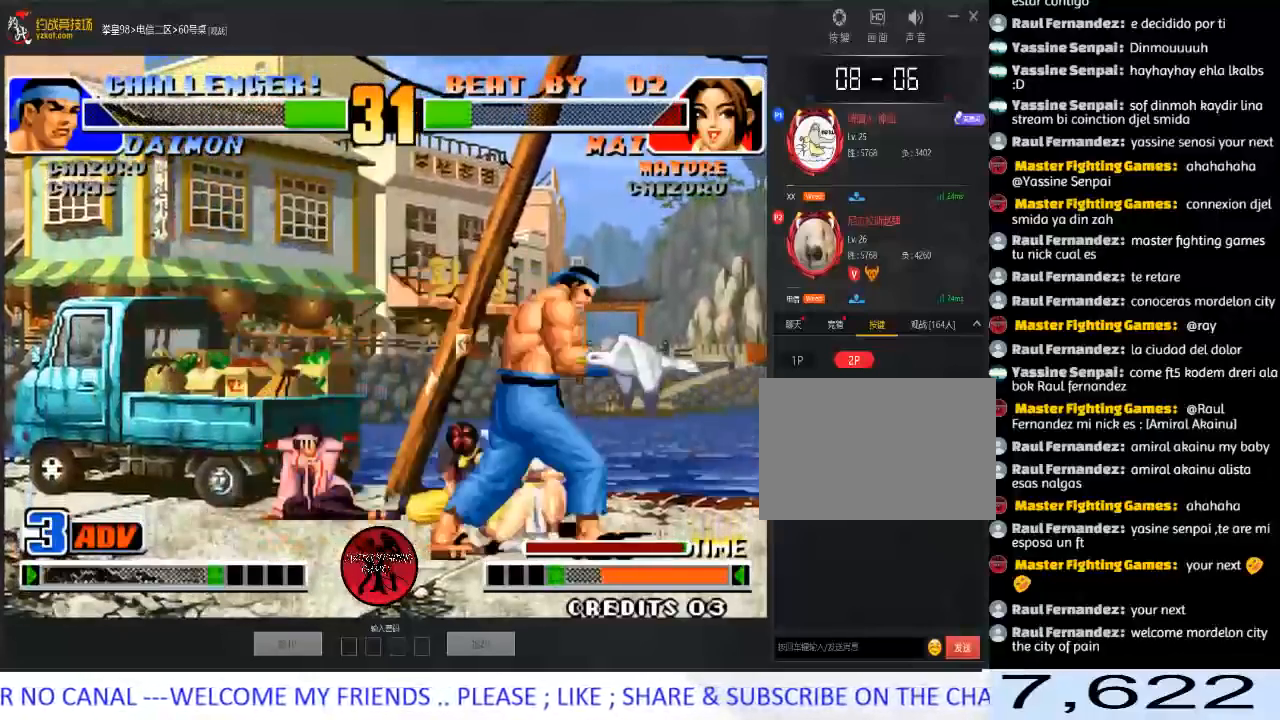
{"buttons": [], "left_stick": "down-right", "events": [[150, "B", "down"], [300, "B", "up"], [317, "left_stick", "left"], [483, "left_stick", "down-right"]]}
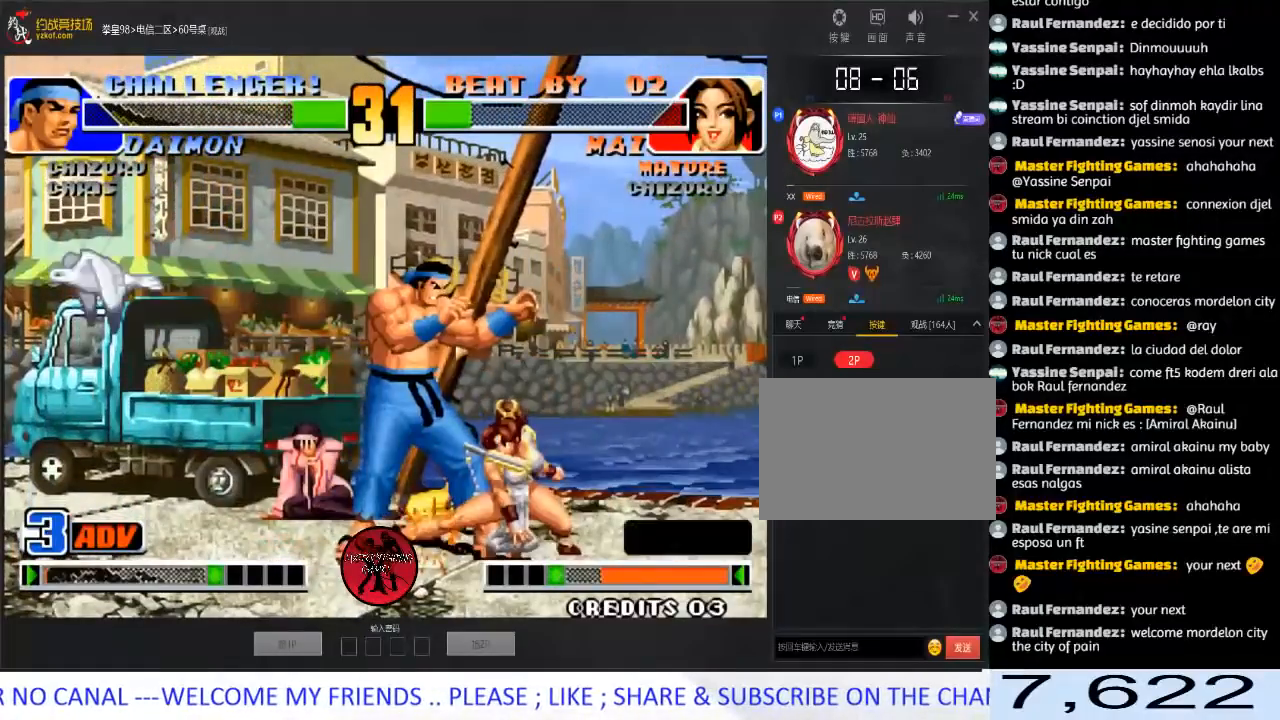
{"buttons": [], "left_stick": "center", "events": [[17, "A", "down"], [33, "left_stick", "right"], [100, "A", "up"], [183, "left_stick", "down"], [250, "B", "down"], [250, "left_stick", "left"], [300, "left_stick", "center"], [333, "B", "up"]]}
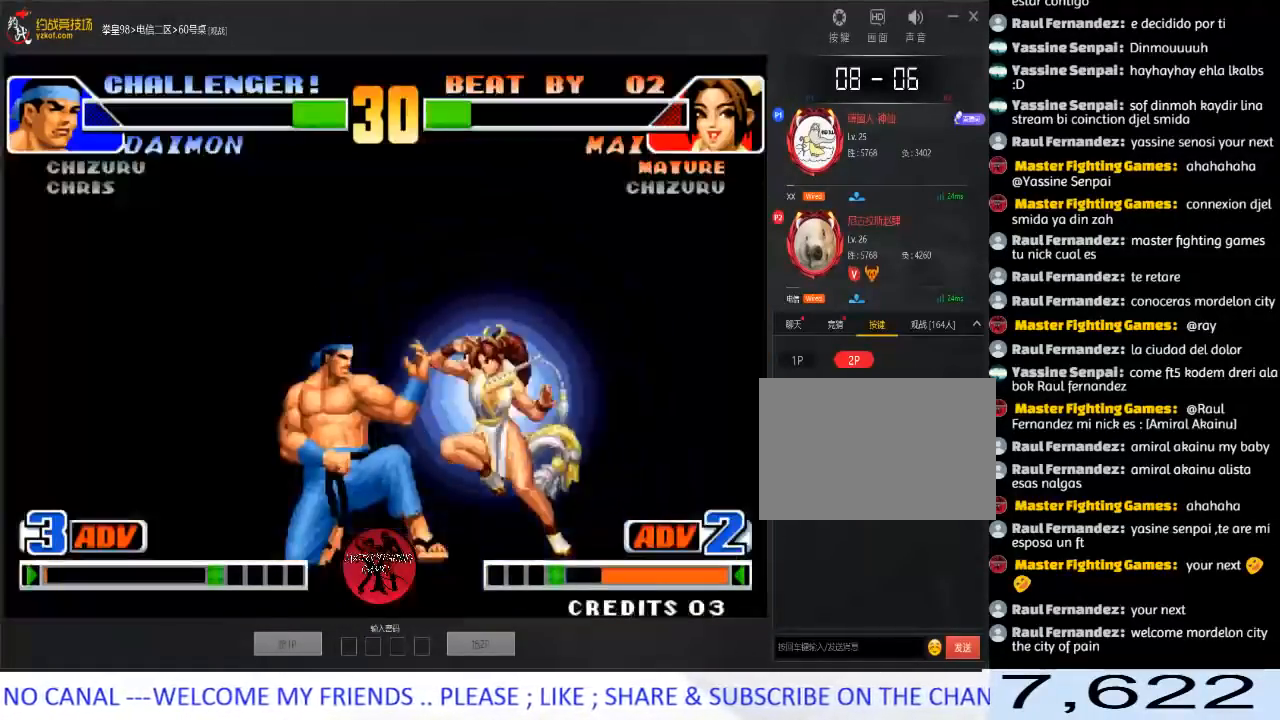
{"buttons": [], "left_stick": "center", "events": []}
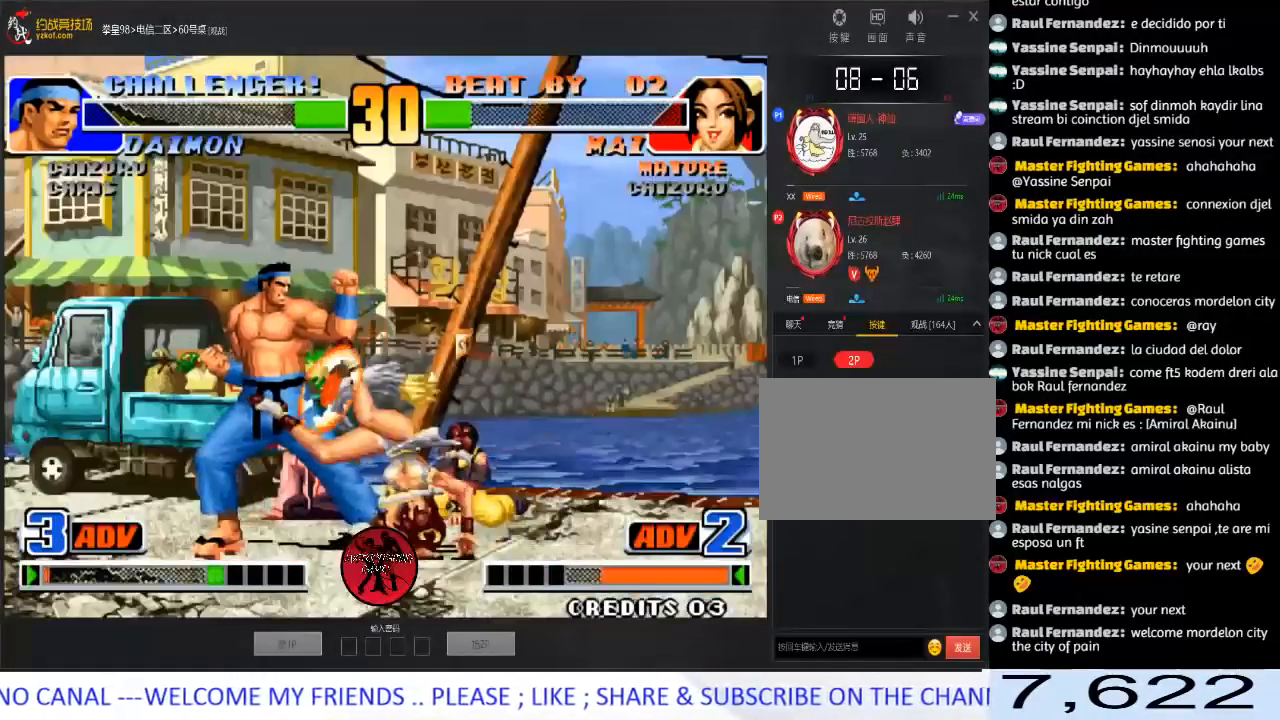
{"buttons": [], "left_stick": "center", "events": []}
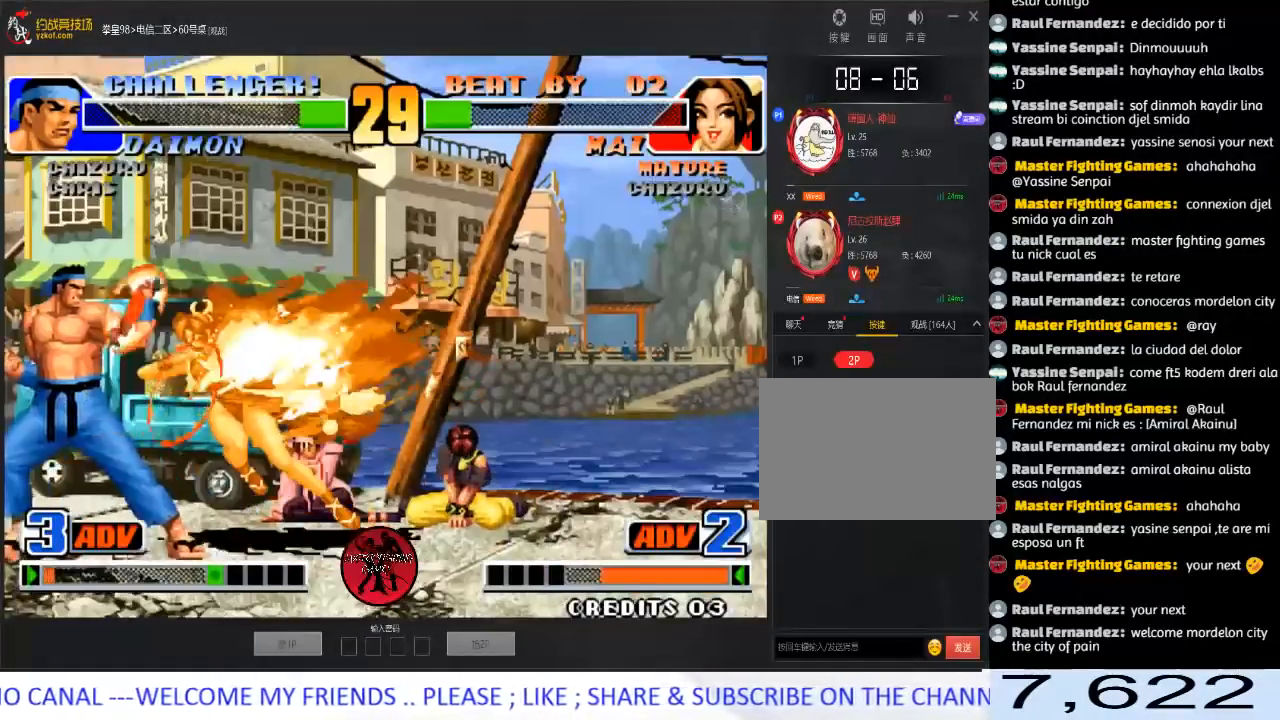
{"buttons": [], "left_stick": "center", "events": []}
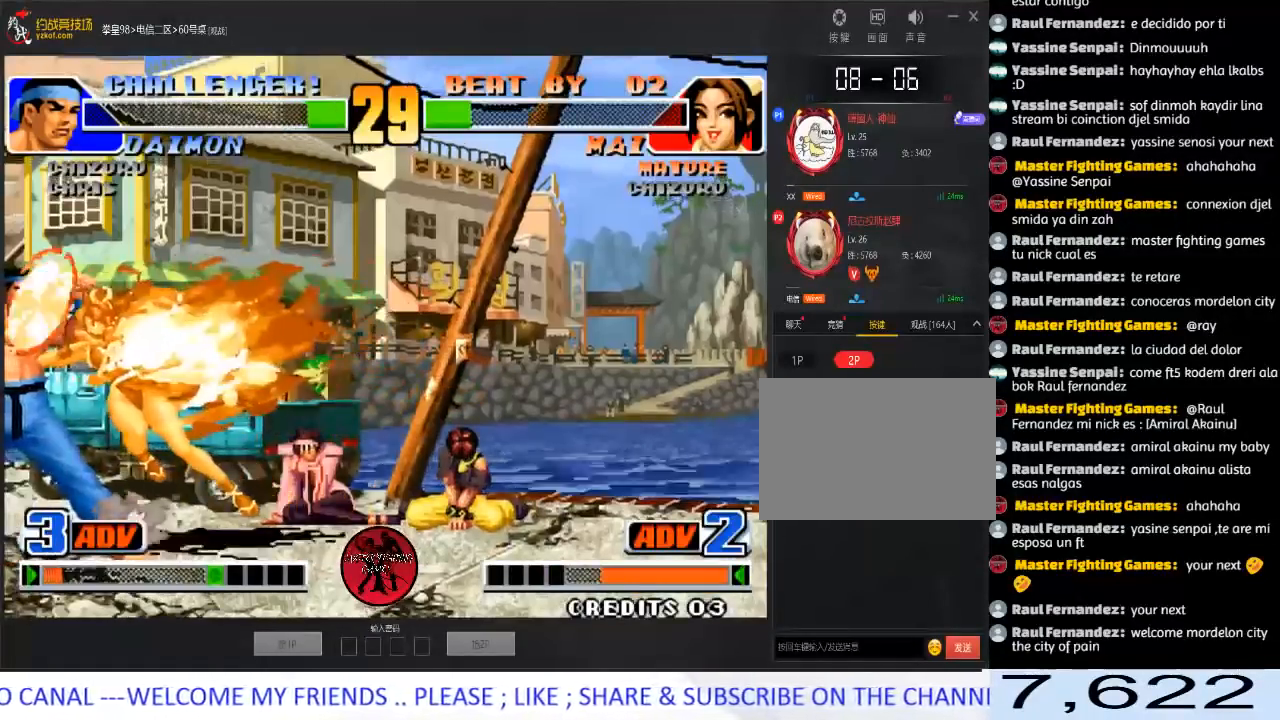
{"buttons": [], "left_stick": "down-right", "events": [[300, "left_stick", "down-right"]]}
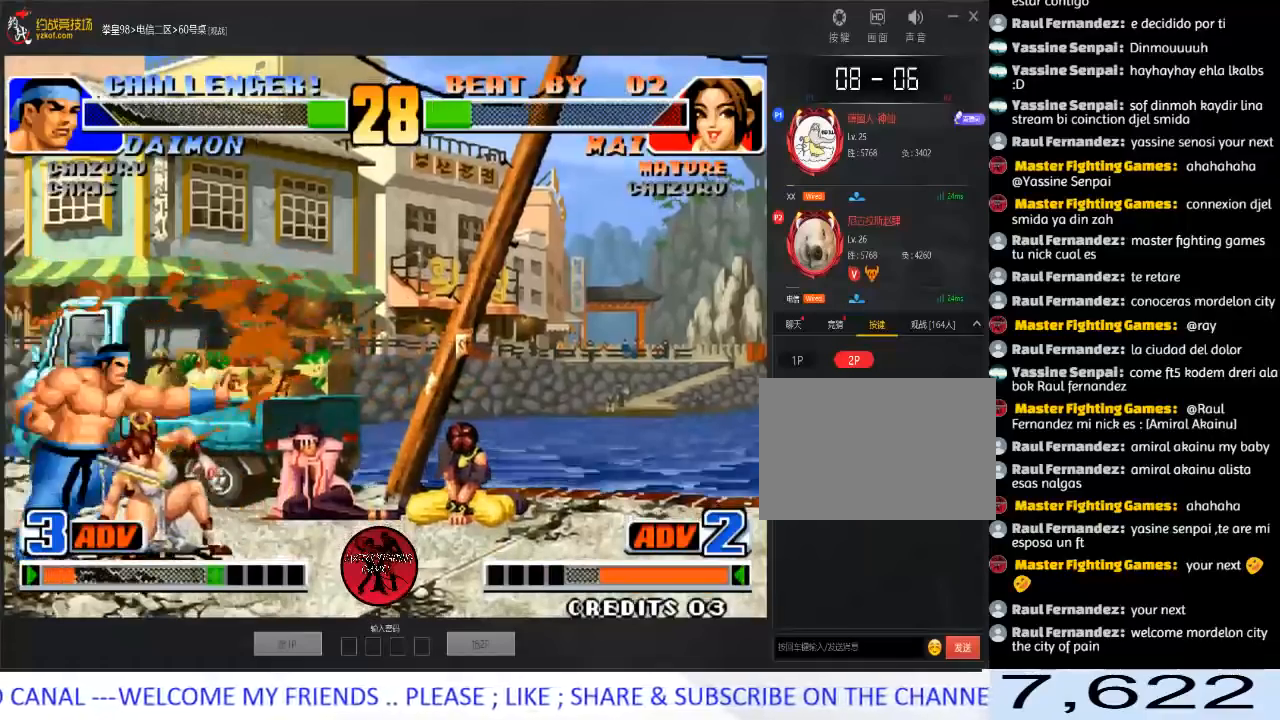
{"buttons": [], "left_stick": "down-right", "events": [[150, "C", "down"], [300, "C", "up"]]}
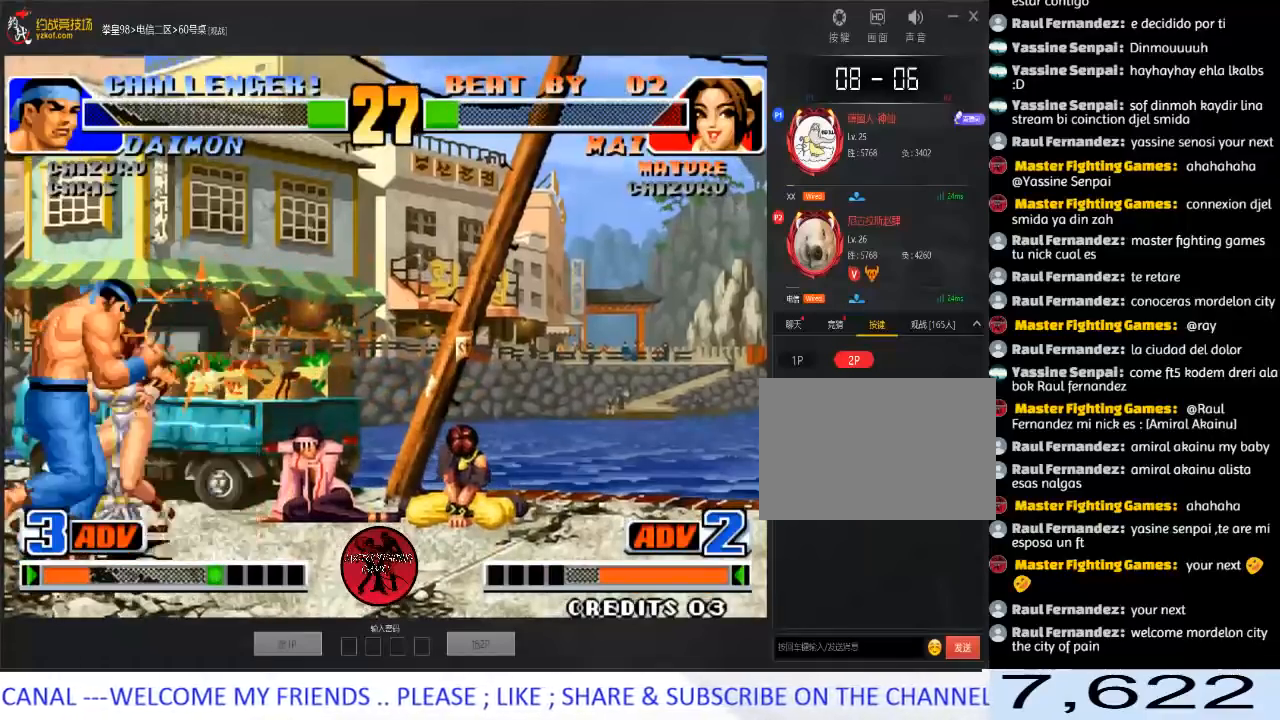
{"buttons": [], "left_stick": "center", "events": [[283, "left_stick", "center"]]}